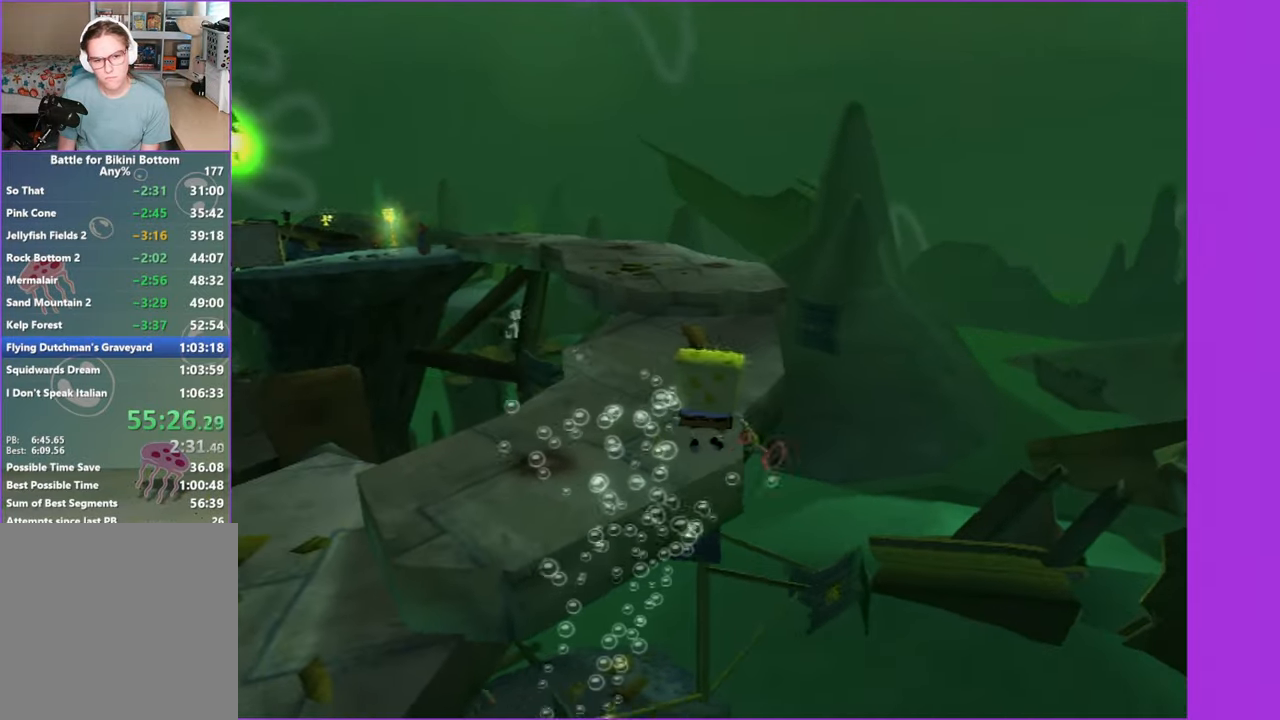
Gameplay with a controller (Xbox layout); each line is a JSON object with the inputs held at the frame after it. "events" lists button and stick changes between this image and that frame as [ms after this image, input, new state], when the widget could be followed in between.
{"buttons": [], "left_stick": "up-left", "right_stick": "down-right", "events": [[183, "A", "up"], [350, "left_stick", "up-left"], [483, "right_stick", "down-right"]]}
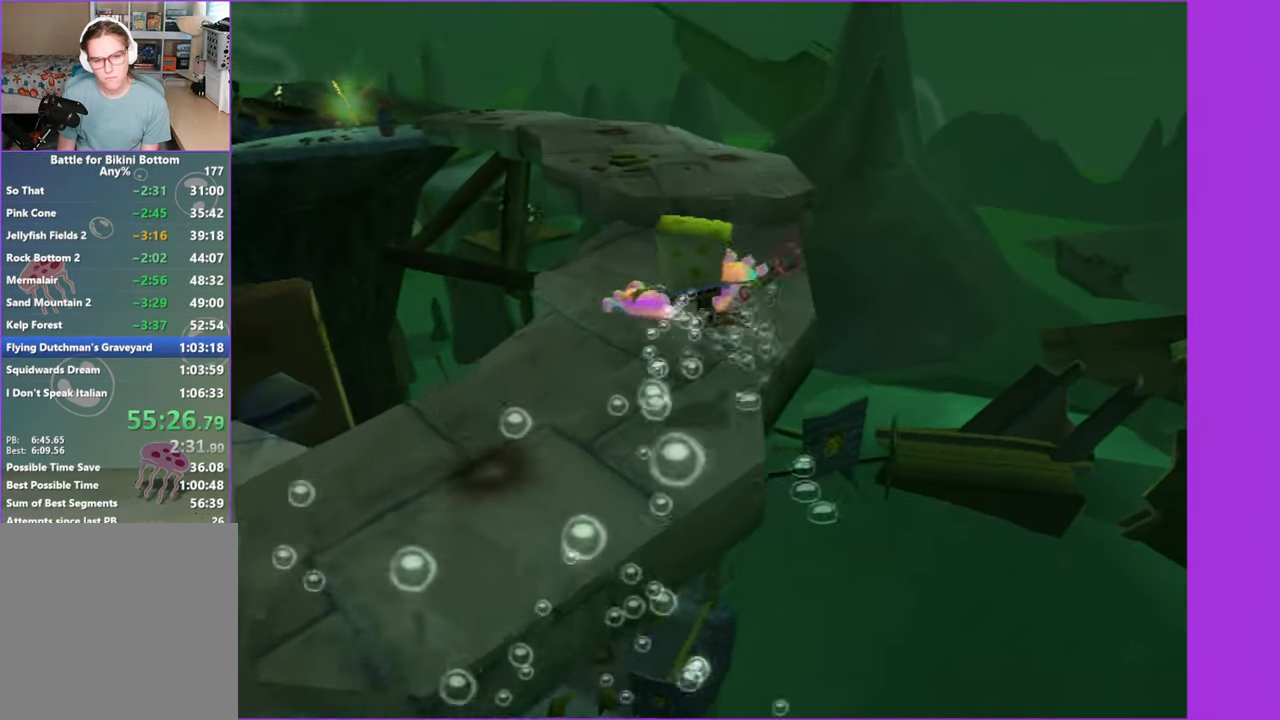
{"buttons": [], "left_stick": "right", "right_stick": "center", "events": [[33, "left_stick", "up"], [83, "right_stick", "center"], [200, "left_stick", "up-right"], [467, "left_stick", "right"]]}
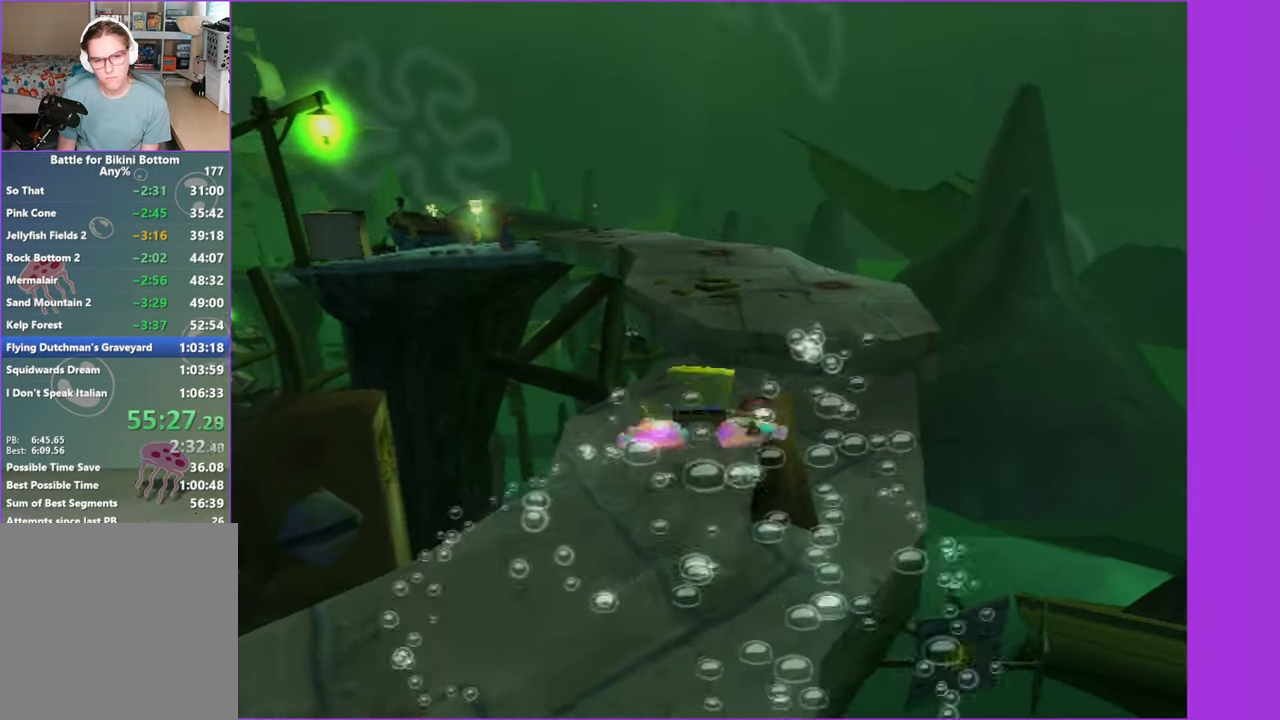
{"buttons": [], "left_stick": "up", "right_stick": "center", "events": [[183, "A", "down"], [267, "A", "up"], [283, "left_stick", "up"], [383, "A", "down"], [450, "A", "up"]]}
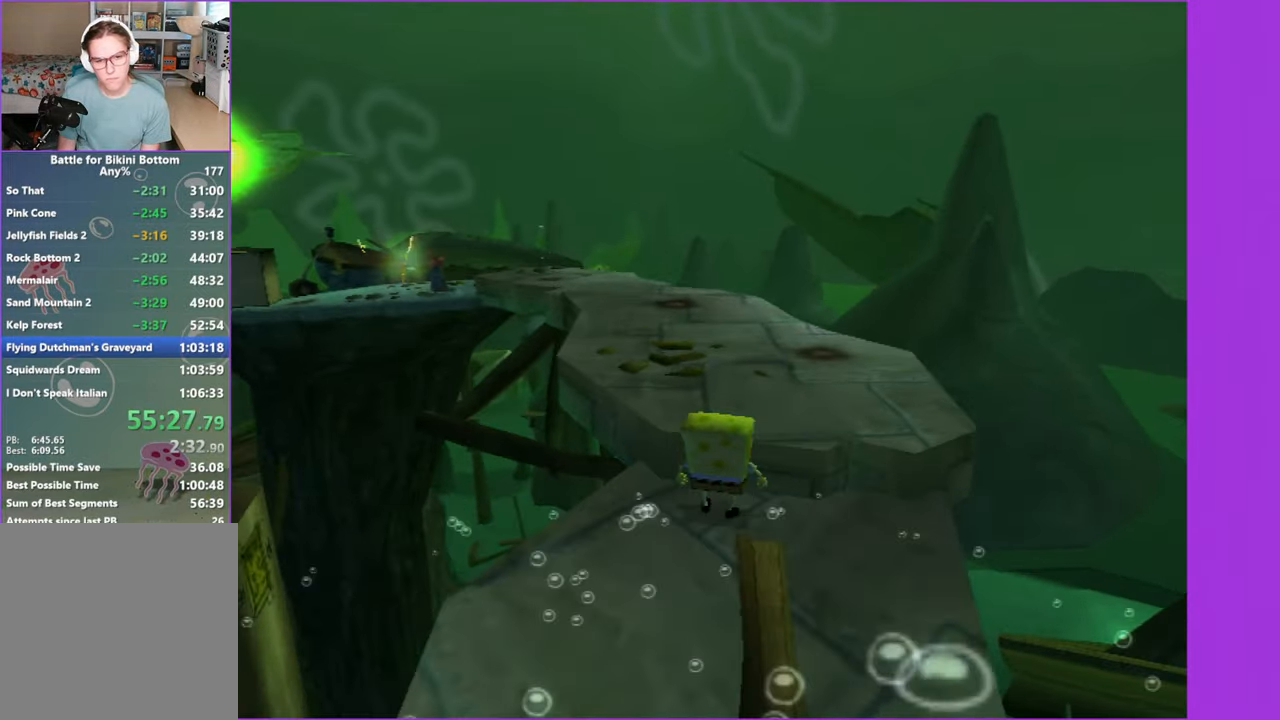
{"buttons": [], "left_stick": "up-left", "right_stick": "center", "events": [[50, "A", "down"], [100, "left_stick", "up-left"], [133, "A", "up"], [283, "left_stick", "up"], [467, "left_stick", "up-left"]]}
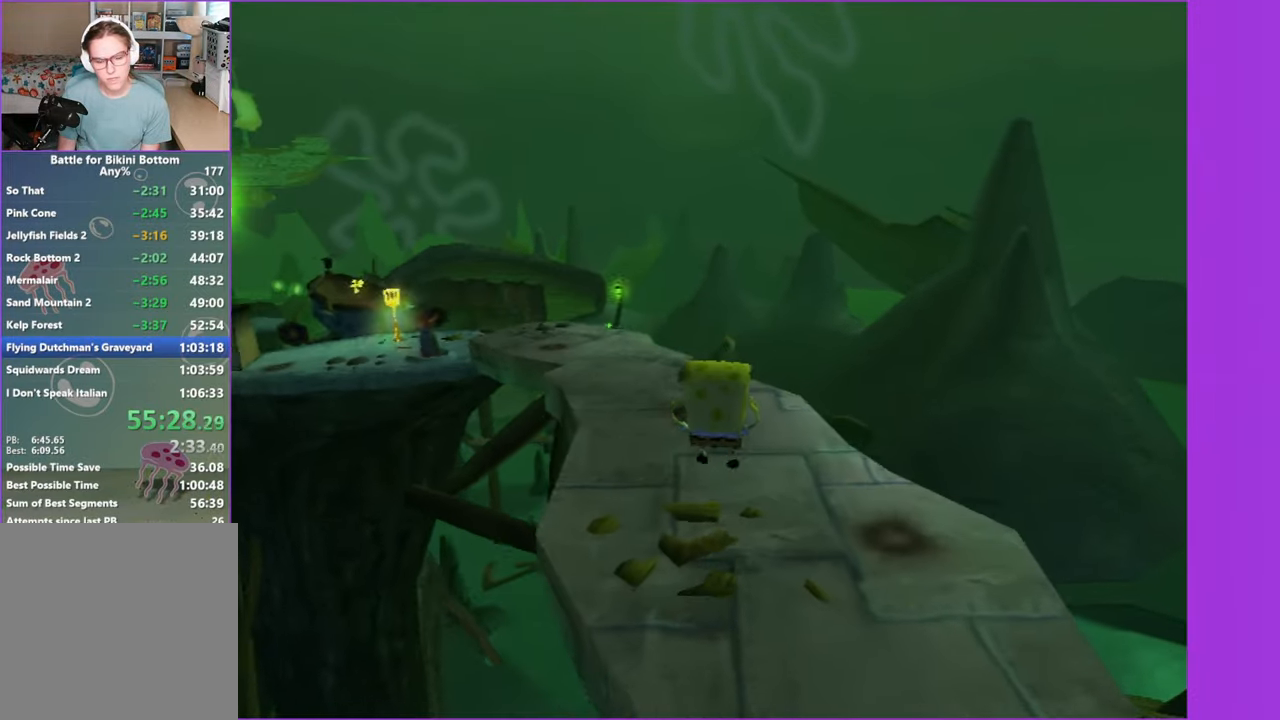
{"buttons": [], "left_stick": "up-left", "right_stick": "right", "events": [[83, "left_stick", "up"], [100, "right_stick", "right"], [283, "right_stick", "center"], [333, "left_stick", "up-left"], [483, "right_stick", "right"]]}
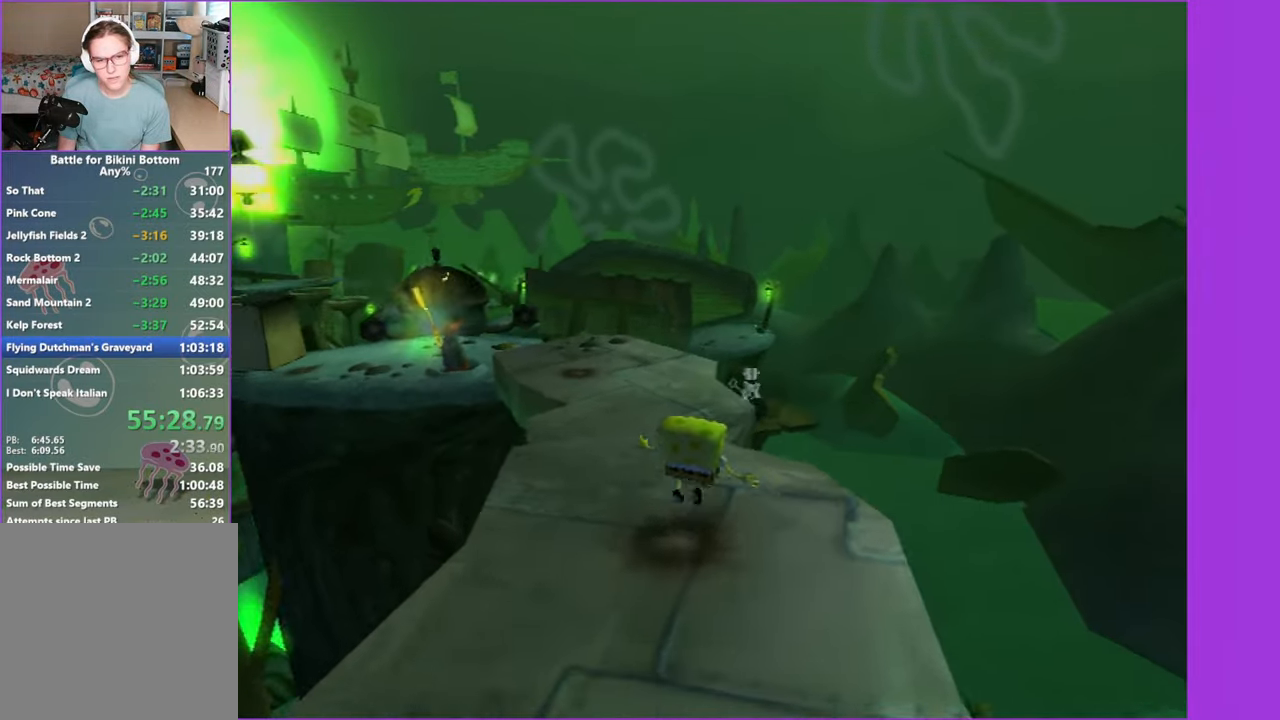
{"buttons": [], "left_stick": "up-left", "right_stick": "center", "events": [[150, "right_stick", "center"]]}
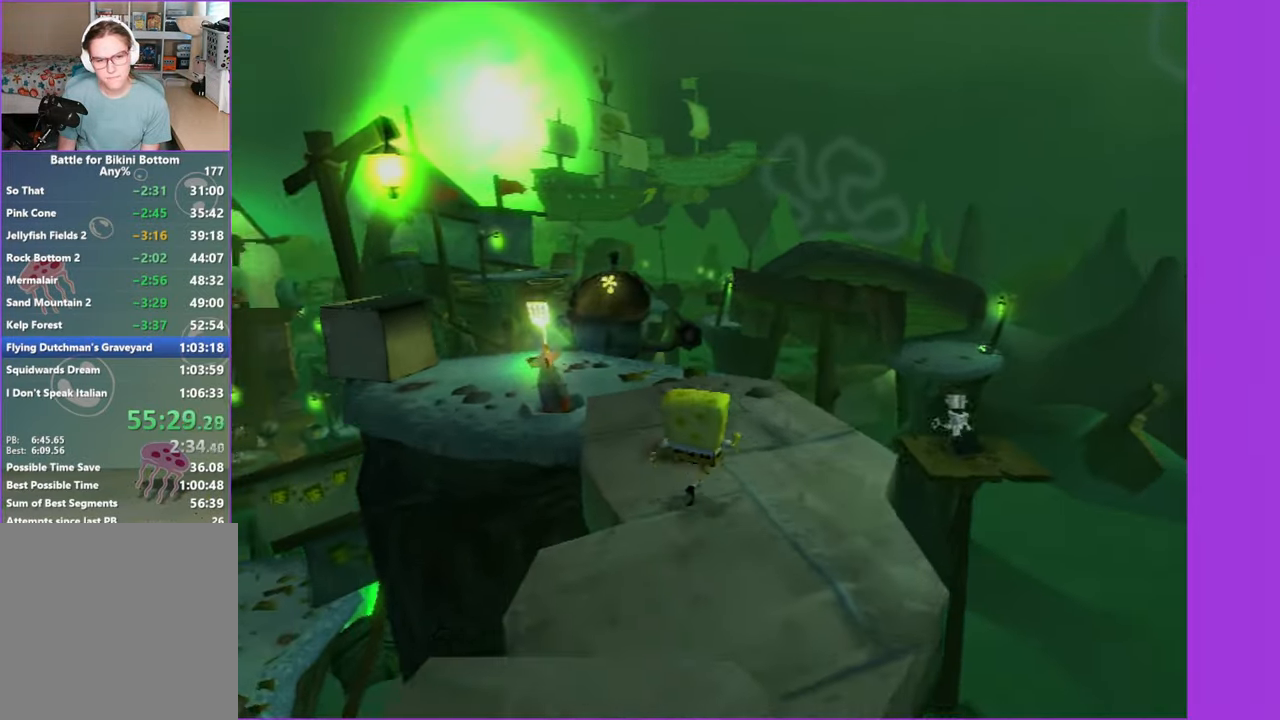
{"buttons": [], "left_stick": "left", "right_stick": "right", "events": [[167, "B", "down"], [200, "left_stick", "left"], [234, "B", "up"], [484, "right_stick", "right"]]}
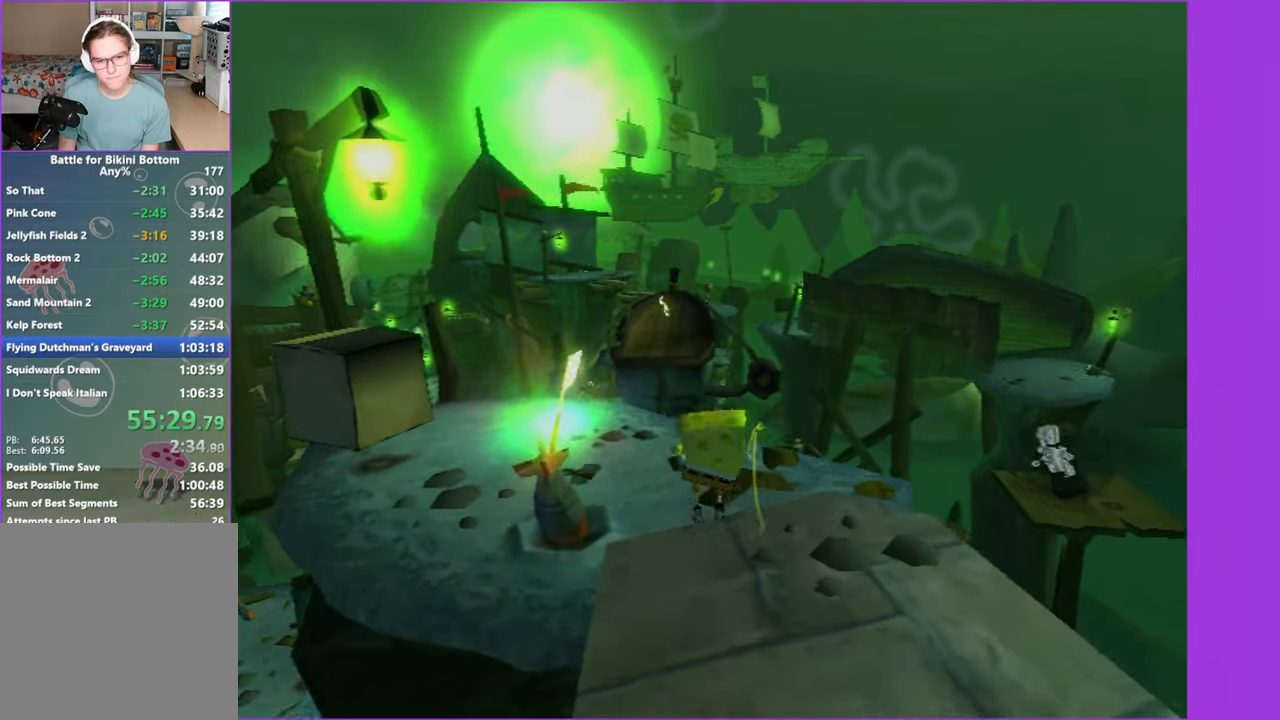
{"buttons": [], "left_stick": "up-left", "right_stick": "center", "events": [[134, "right_stick", "center"], [317, "left_stick", "up-left"]]}
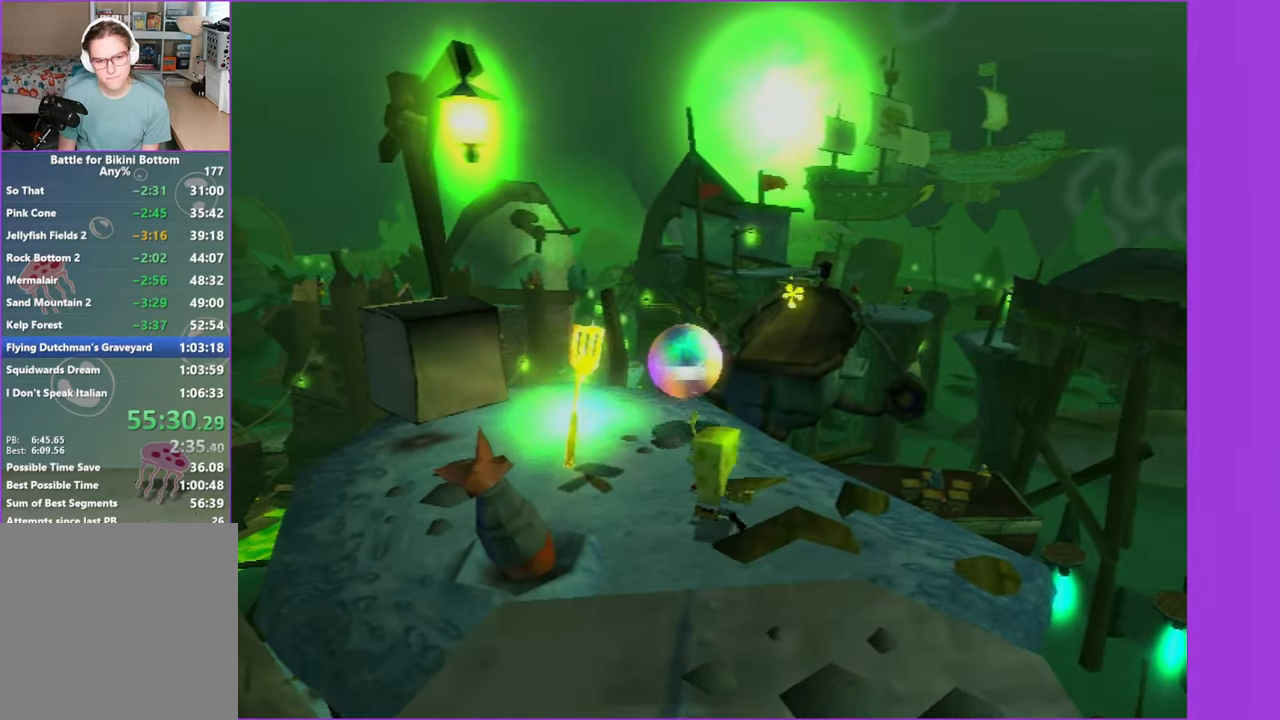
{"buttons": [], "left_stick": "center", "right_stick": "center", "events": [[400, "left_stick", "center"]]}
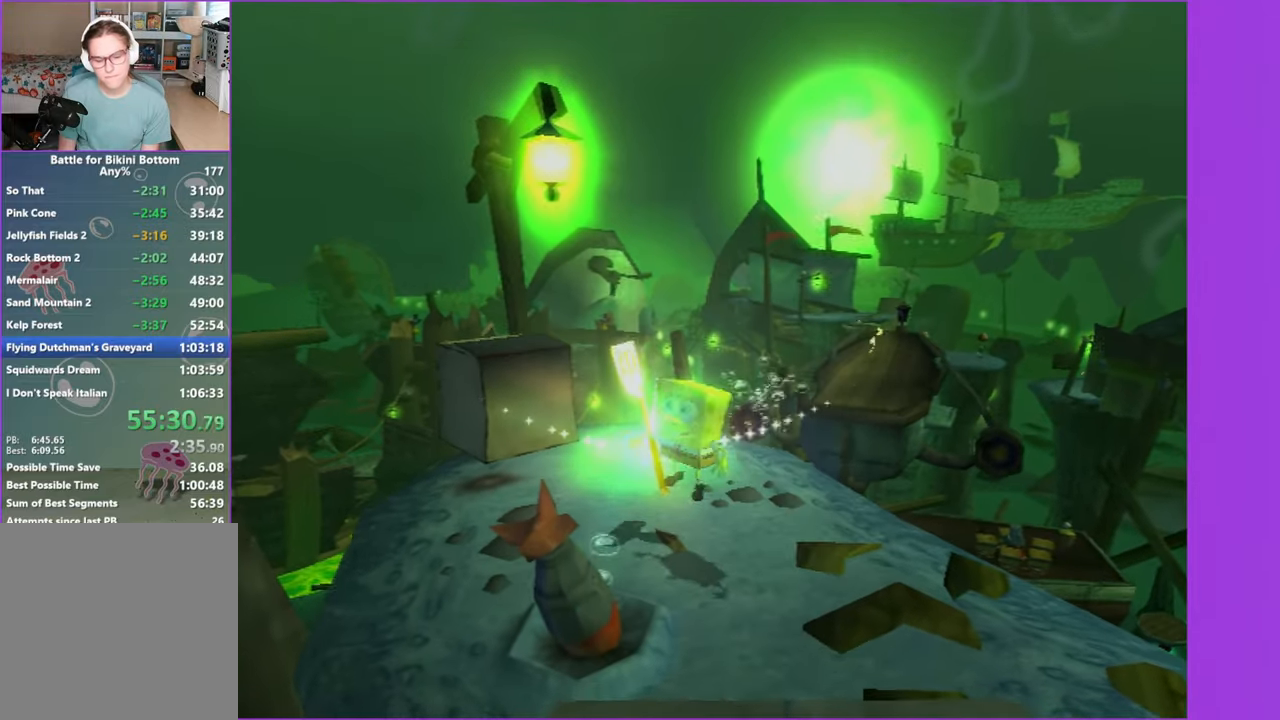
{"buttons": [], "left_stick": "center", "right_stick": "center", "events": []}
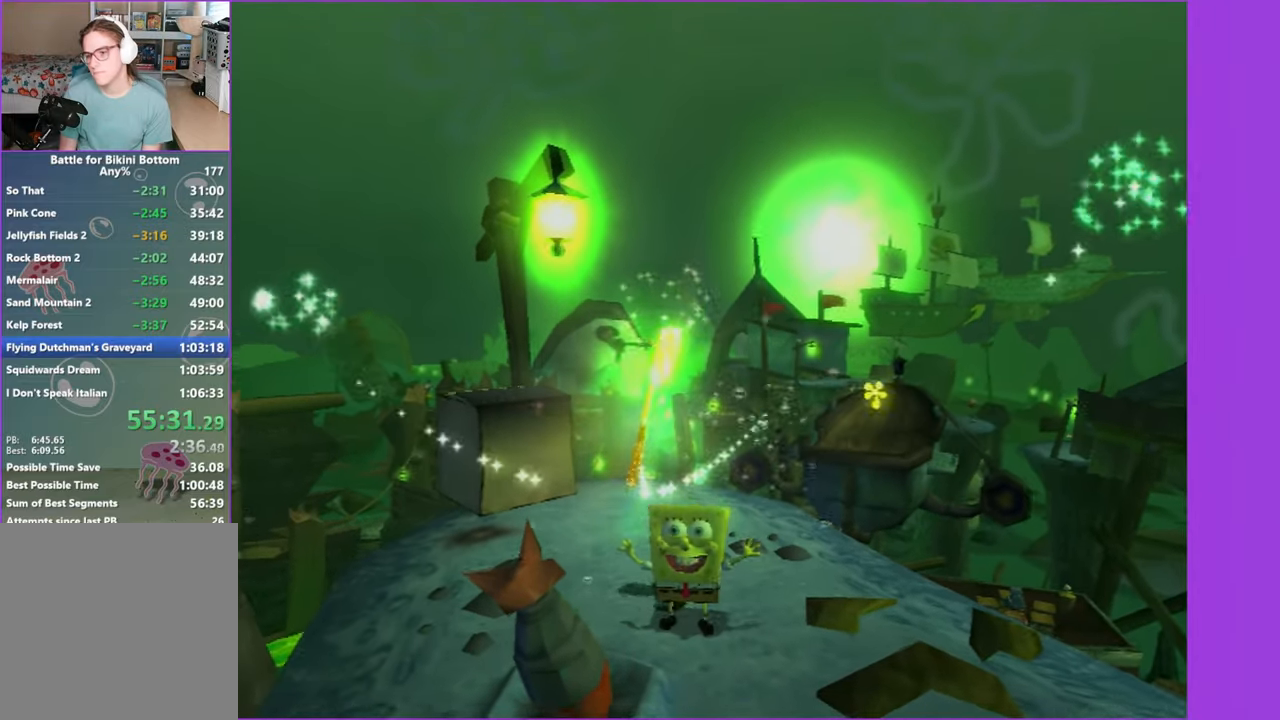
{"buttons": [], "left_stick": "center", "right_stick": "center", "events": []}
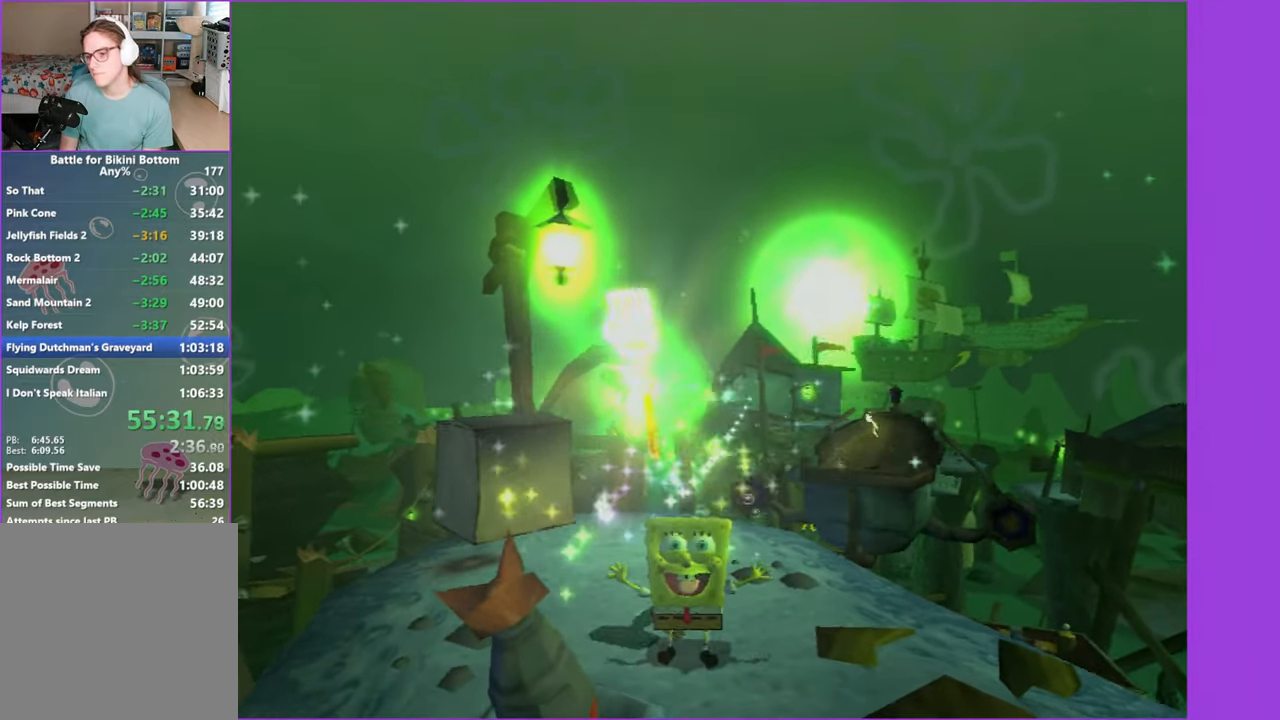
{"buttons": [], "left_stick": "center", "right_stick": "center", "events": []}
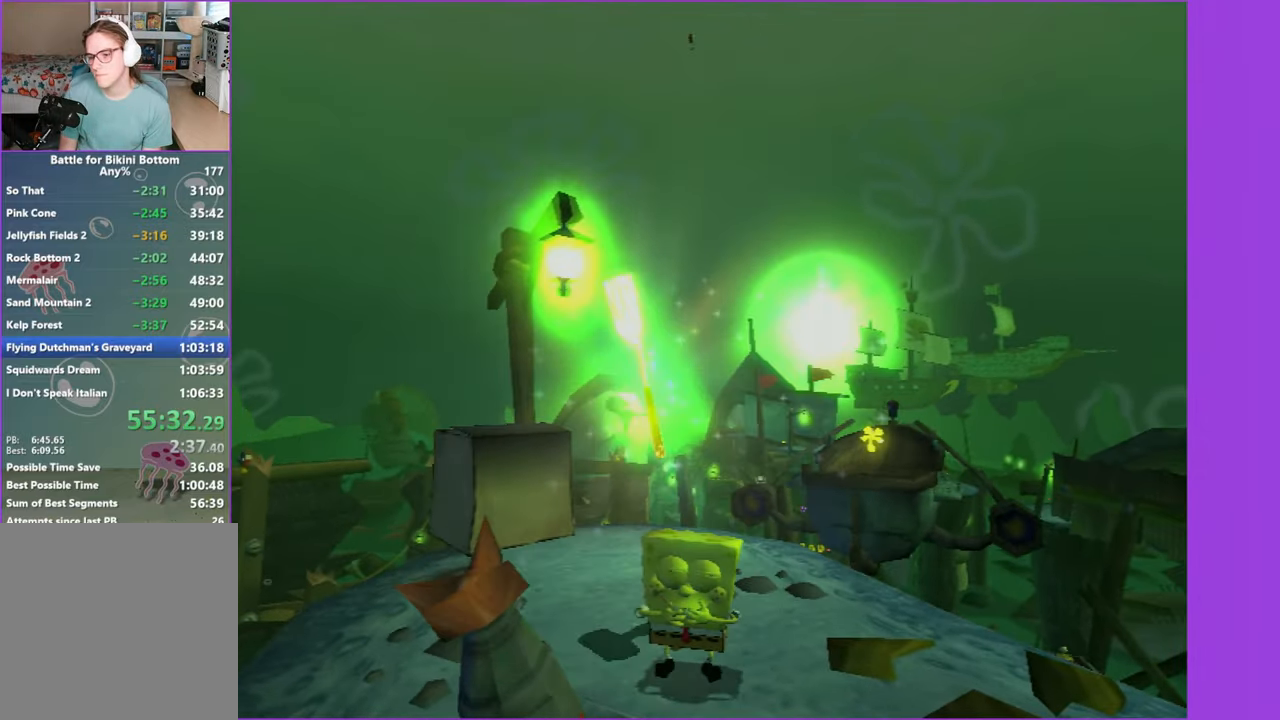
{"buttons": [], "left_stick": "center", "right_stick": "center", "events": []}
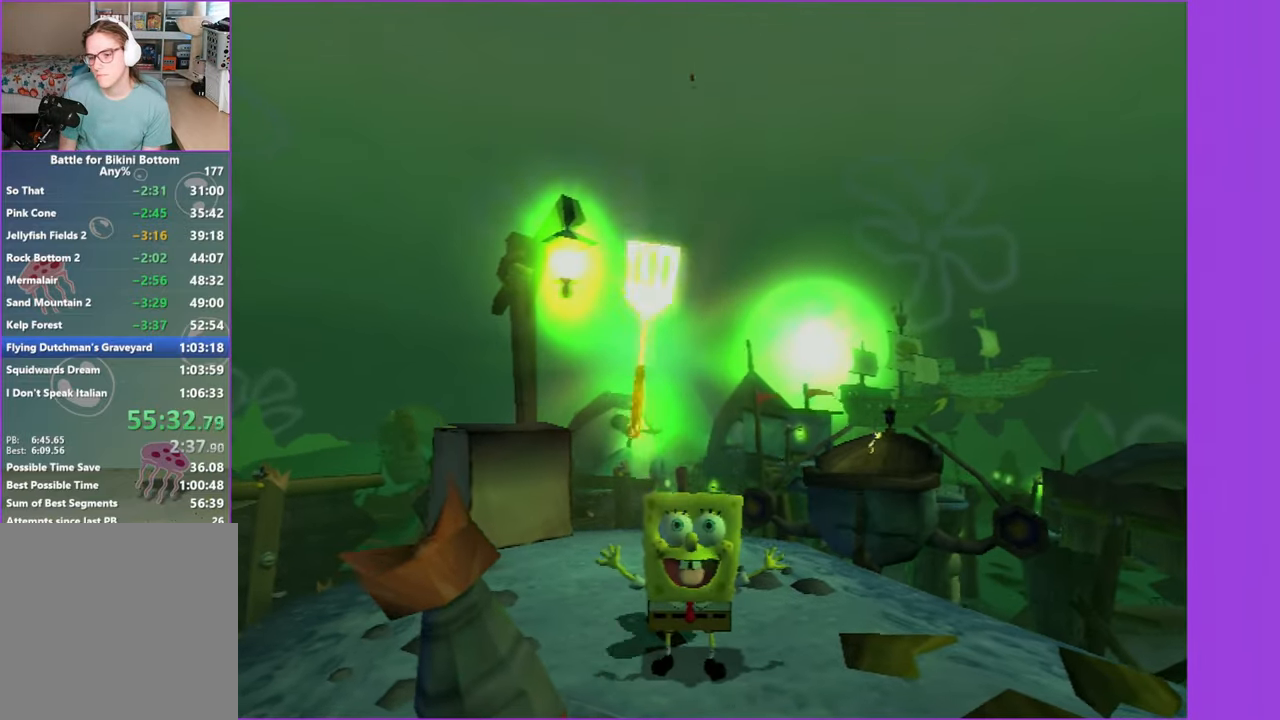
{"buttons": [], "left_stick": "up", "right_stick": "center", "events": [[284, "left_stick", "up"]]}
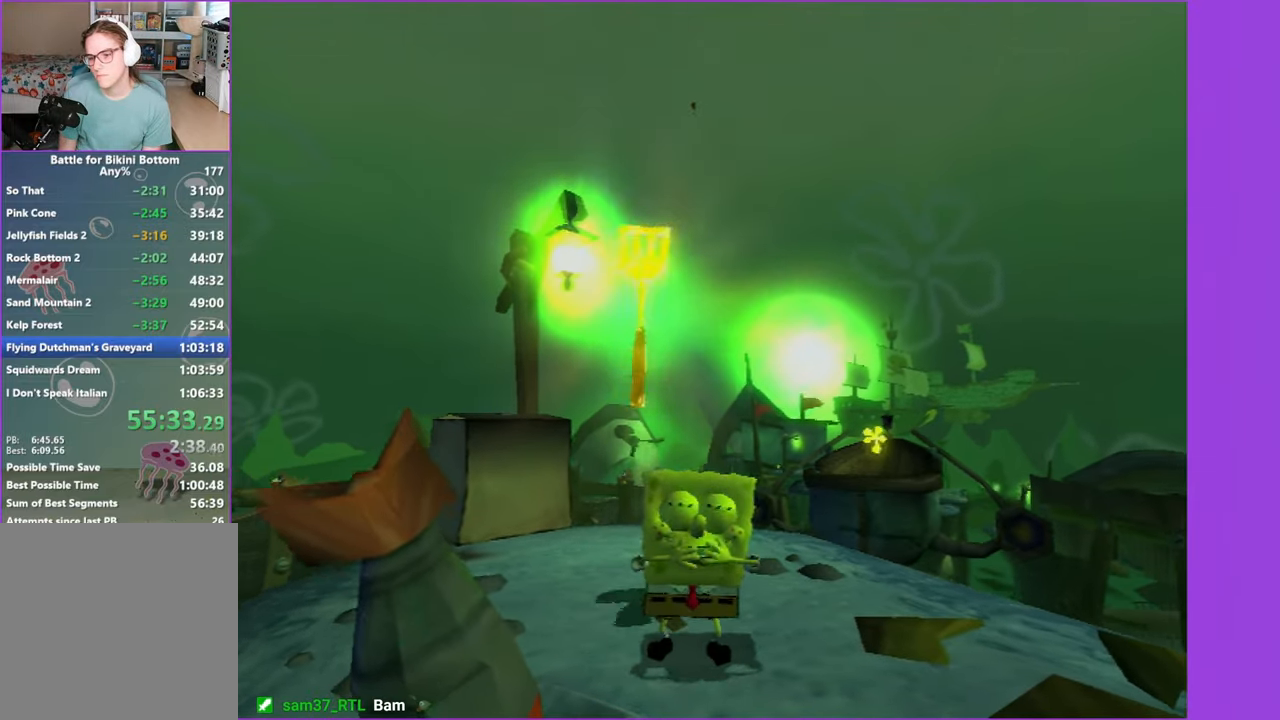
{"buttons": [], "left_stick": "up", "right_stick": "center", "events": []}
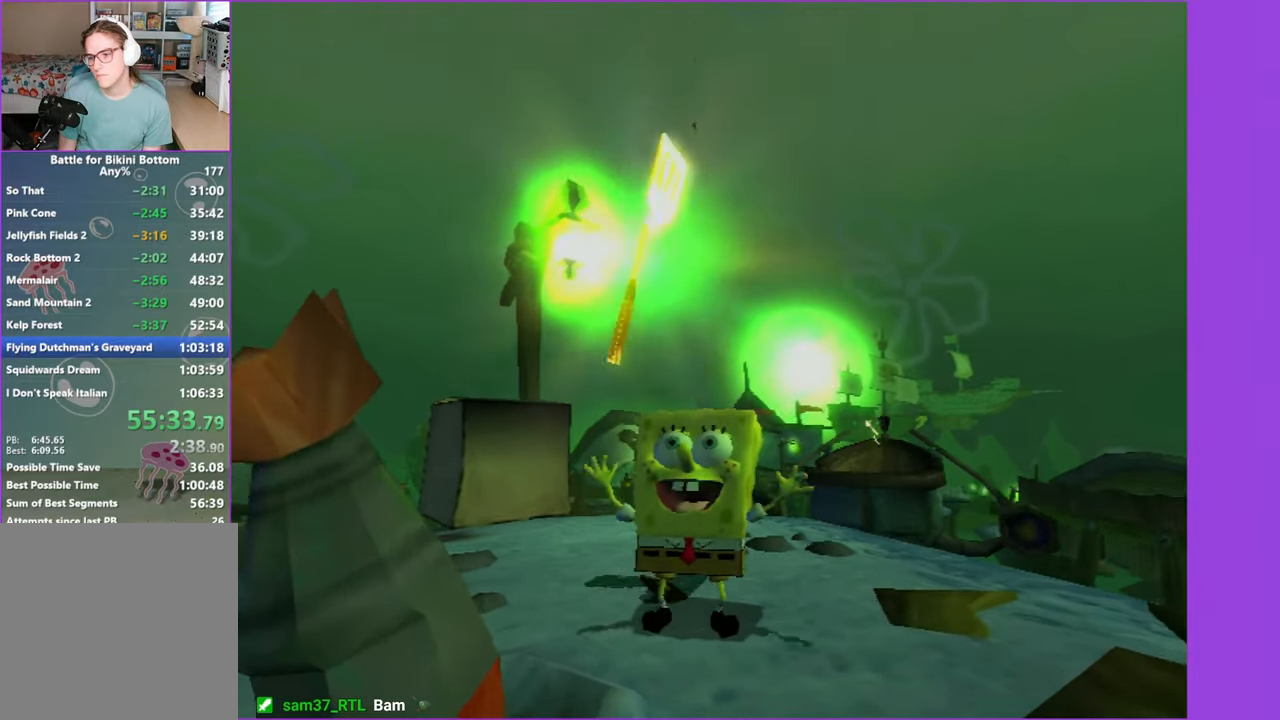
{"buttons": [], "left_stick": "up-right", "right_stick": "center", "events": [[250, "left_stick", "up-right"]]}
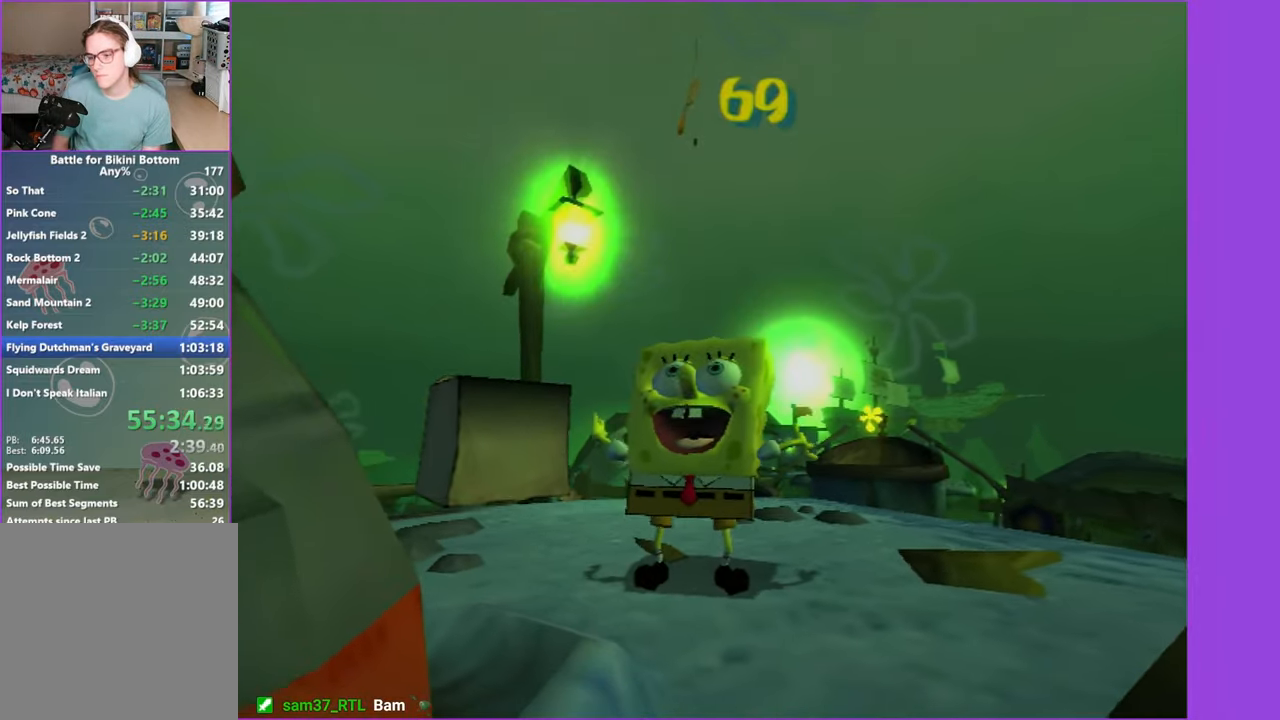
{"buttons": [], "left_stick": "up-right", "right_stick": "center", "events": []}
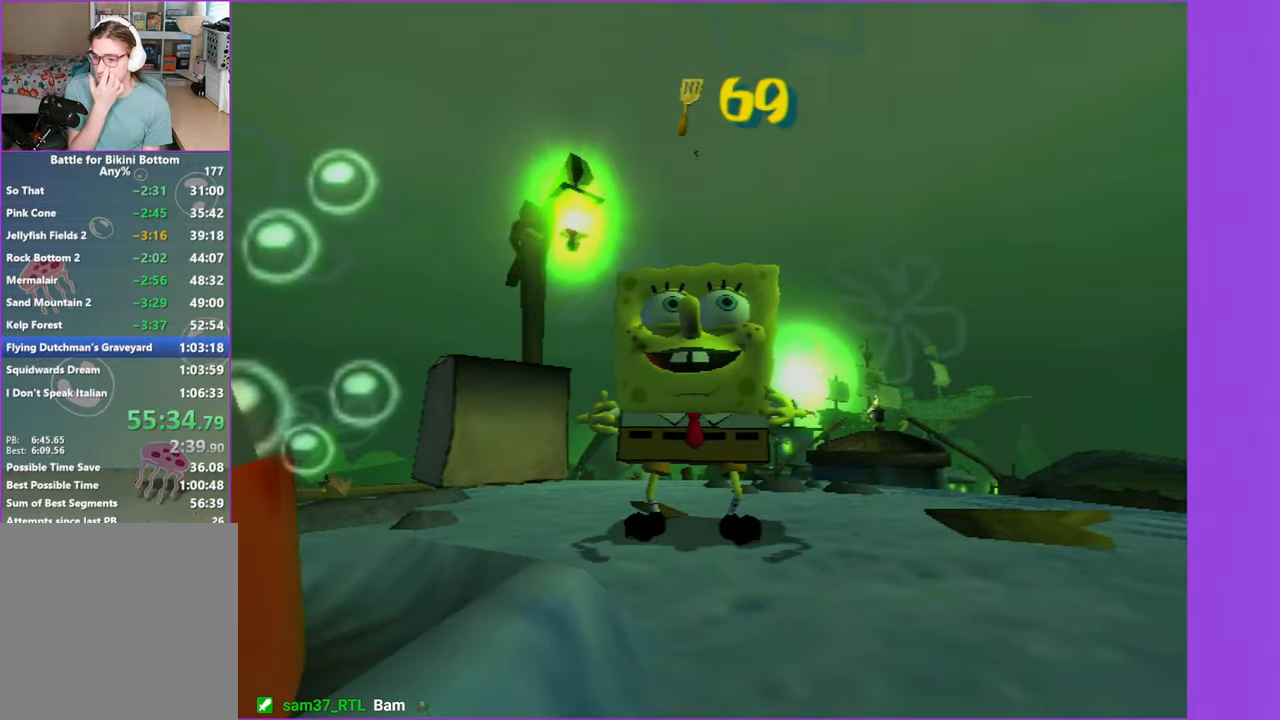
{"buttons": [], "left_stick": "up-right", "right_stick": "center", "events": []}
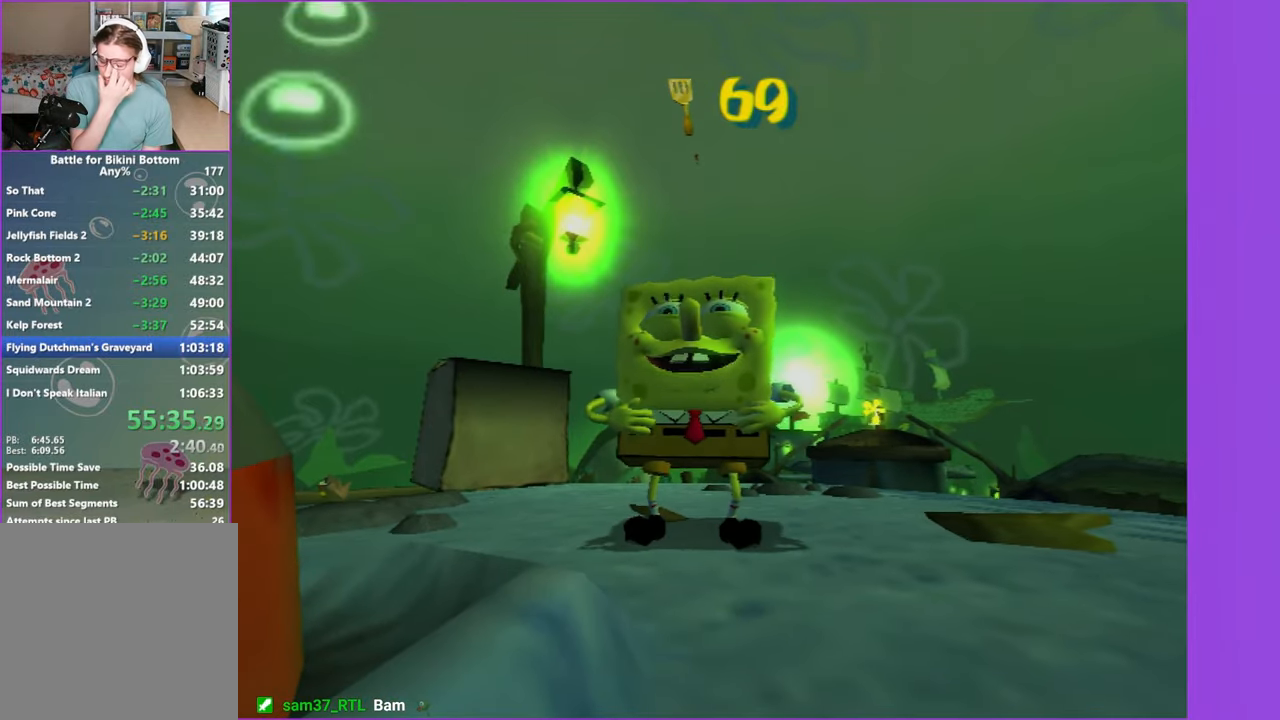
{"buttons": [], "left_stick": "up-right", "right_stick": "center", "events": []}
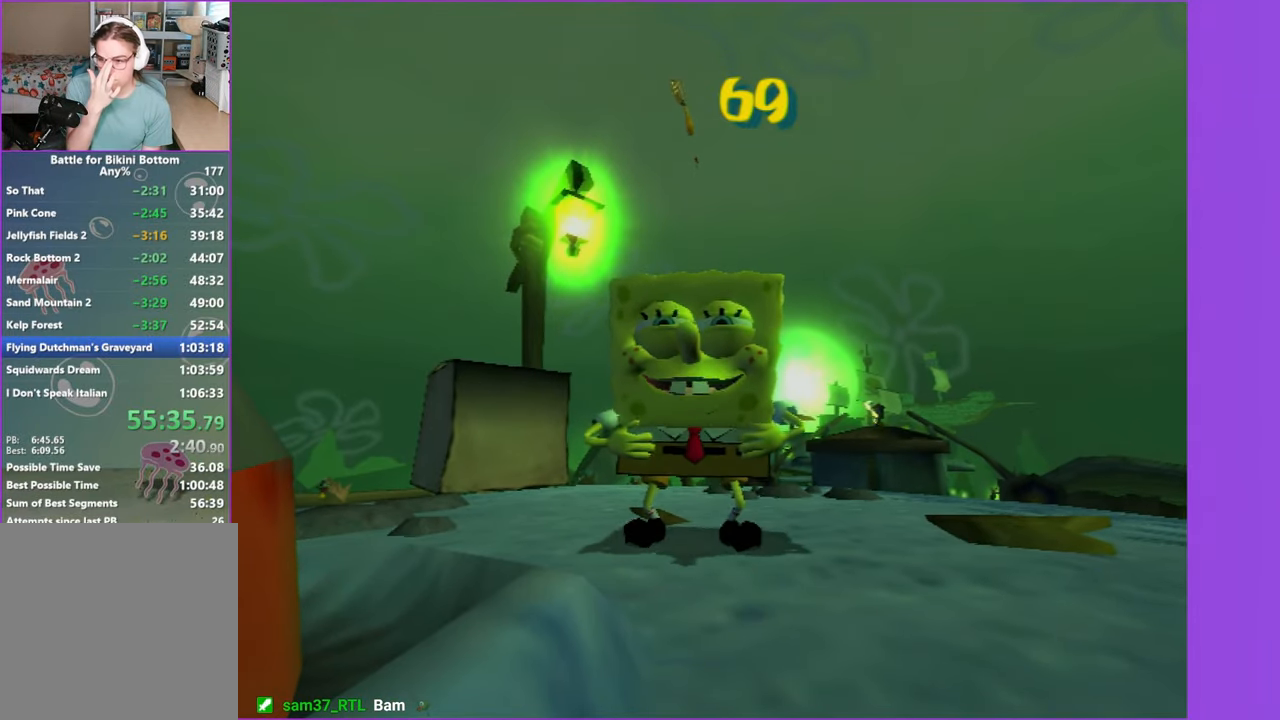
{"buttons": [], "left_stick": "up-right", "right_stick": "center", "events": []}
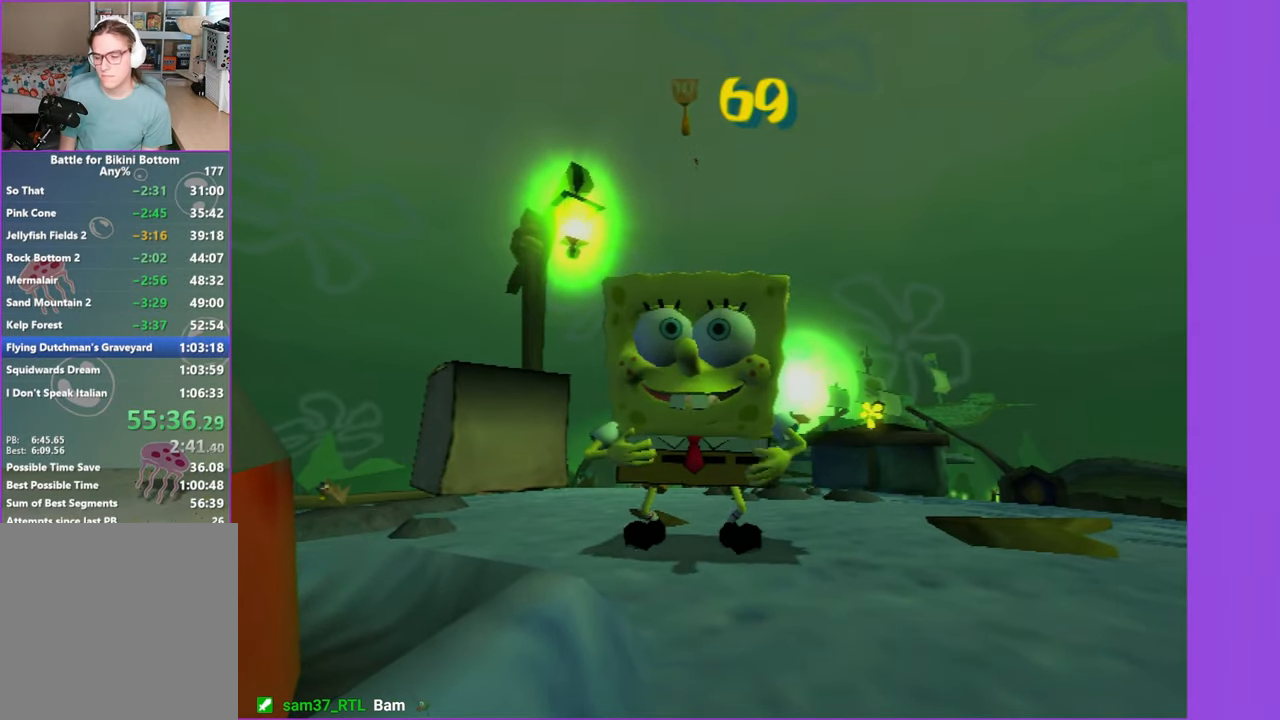
{"buttons": [], "left_stick": "up-right", "right_stick": "center", "events": []}
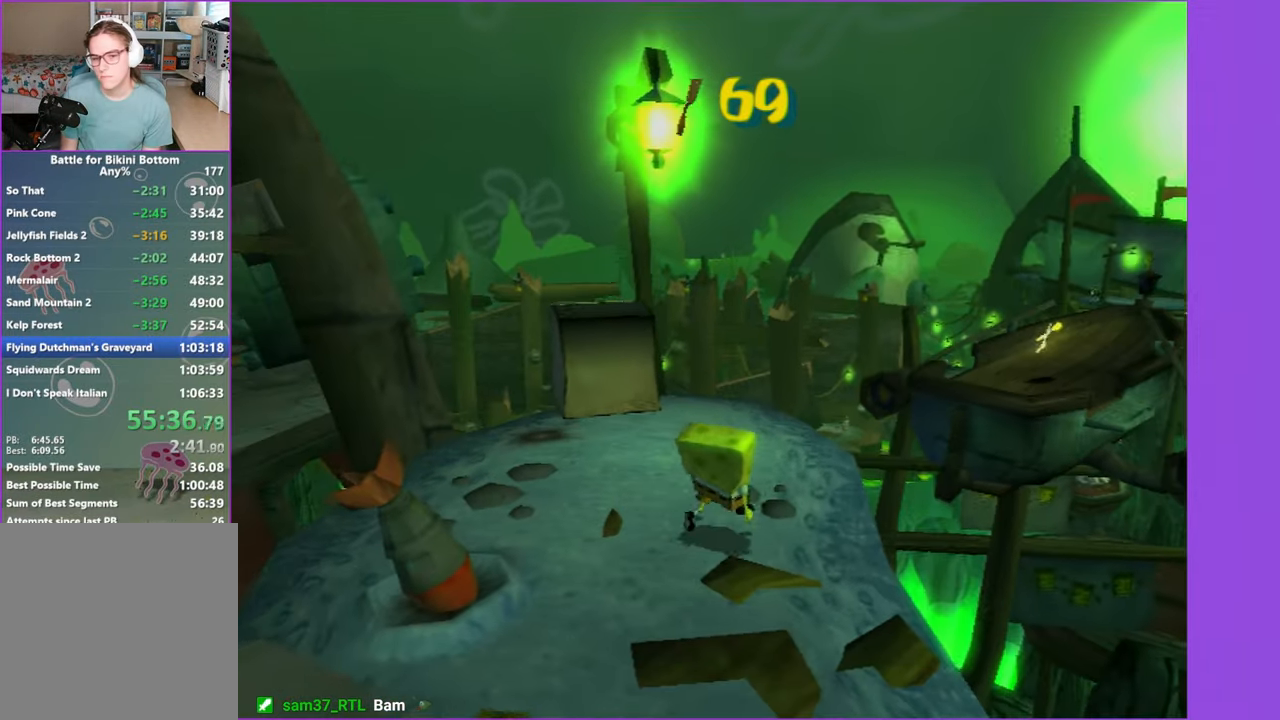
{"buttons": [], "left_stick": "up-right", "right_stick": "center", "events": [[183, "A", "down"], [283, "A", "up"], [383, "A", "down"], [500, "A", "up"]]}
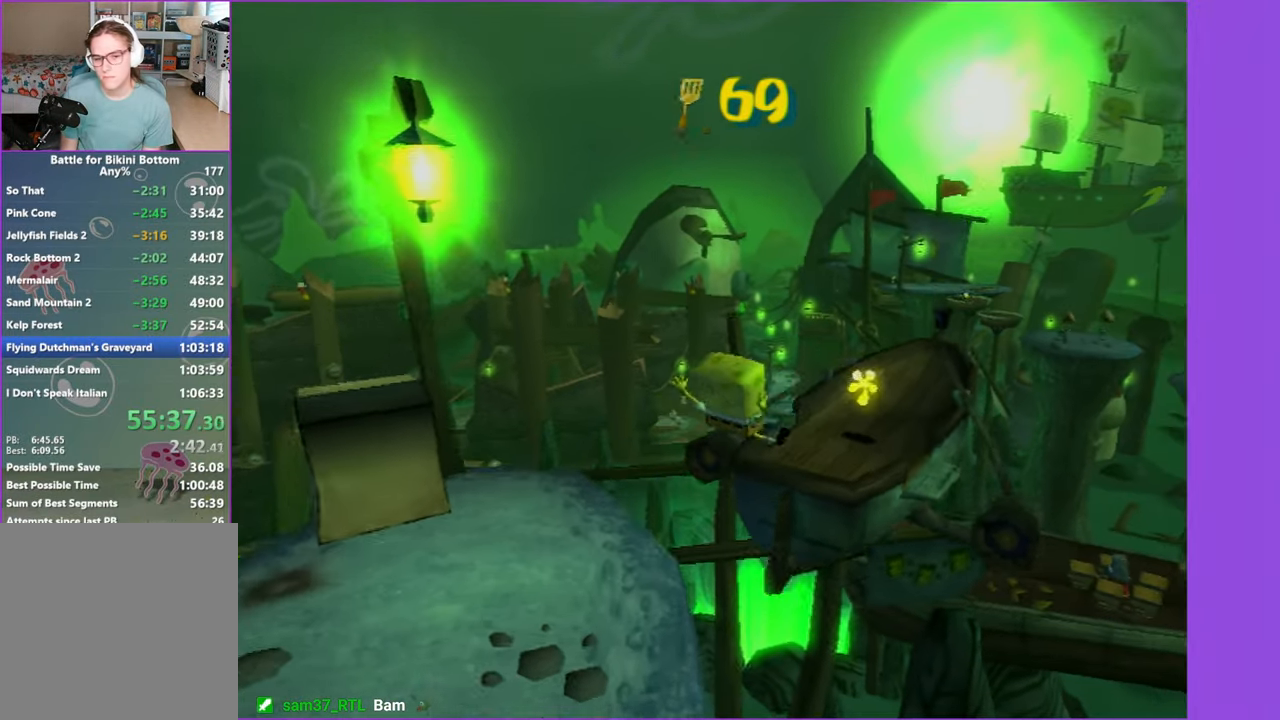
{"buttons": ["R2"], "left_stick": "up", "right_stick": "center", "events": [[100, "R2", "down"], [200, "R2", "up"], [300, "R2", "down"], [300, "left_stick", "up"], [383, "R2", "up"], [466, "R2", "down"]]}